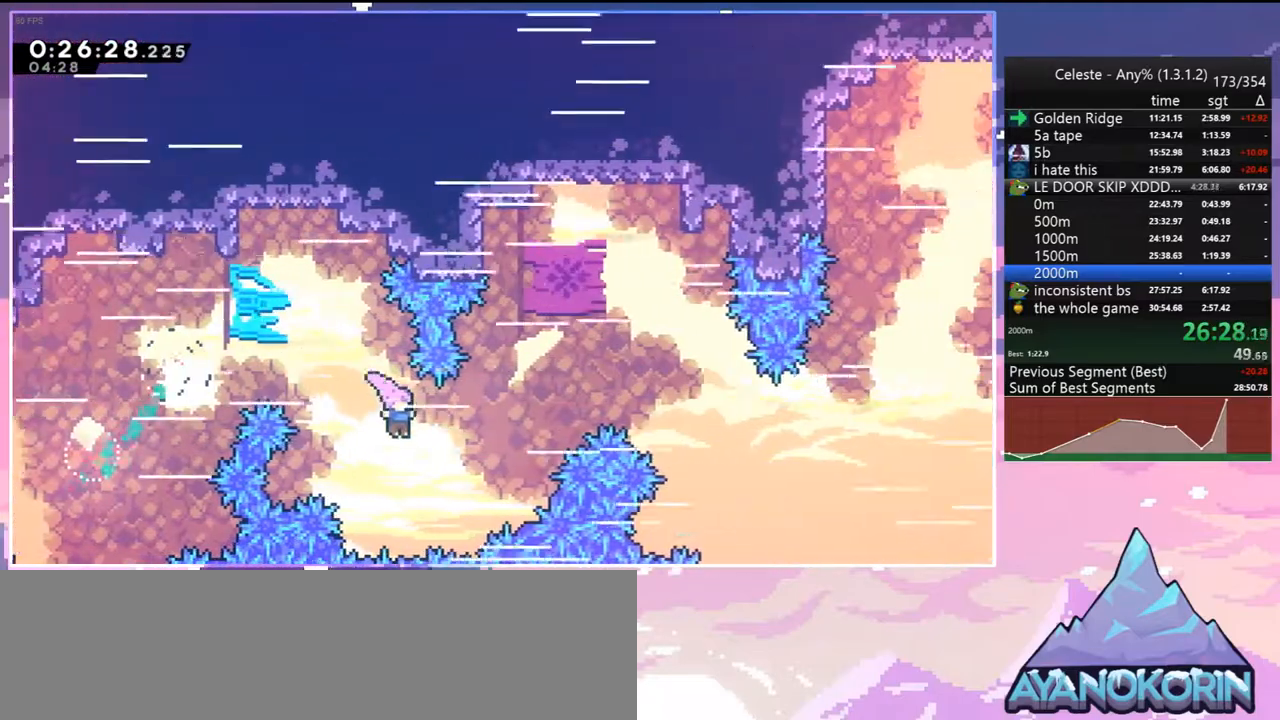
Gameplay with keyboard; each line is a JSON object with the keys held at the frame after it. "events" lists presses ("down") and releases ("up") of "dash", "down", "grab", "jump", "jump2", "left", "menu", "right", "skip" and "up" between this image and that frame as [ms after this image, input, new state], when the widget could be followed in between. No other keys are recorded. Mouse input is not recorded. Key names are as the overlay labels them; some are game actions (e.g. jump) rather than physical keys.
{"keys": ["right", "up"], "events": [[100, "dash", "down"], [250, "dash", "up"]]}
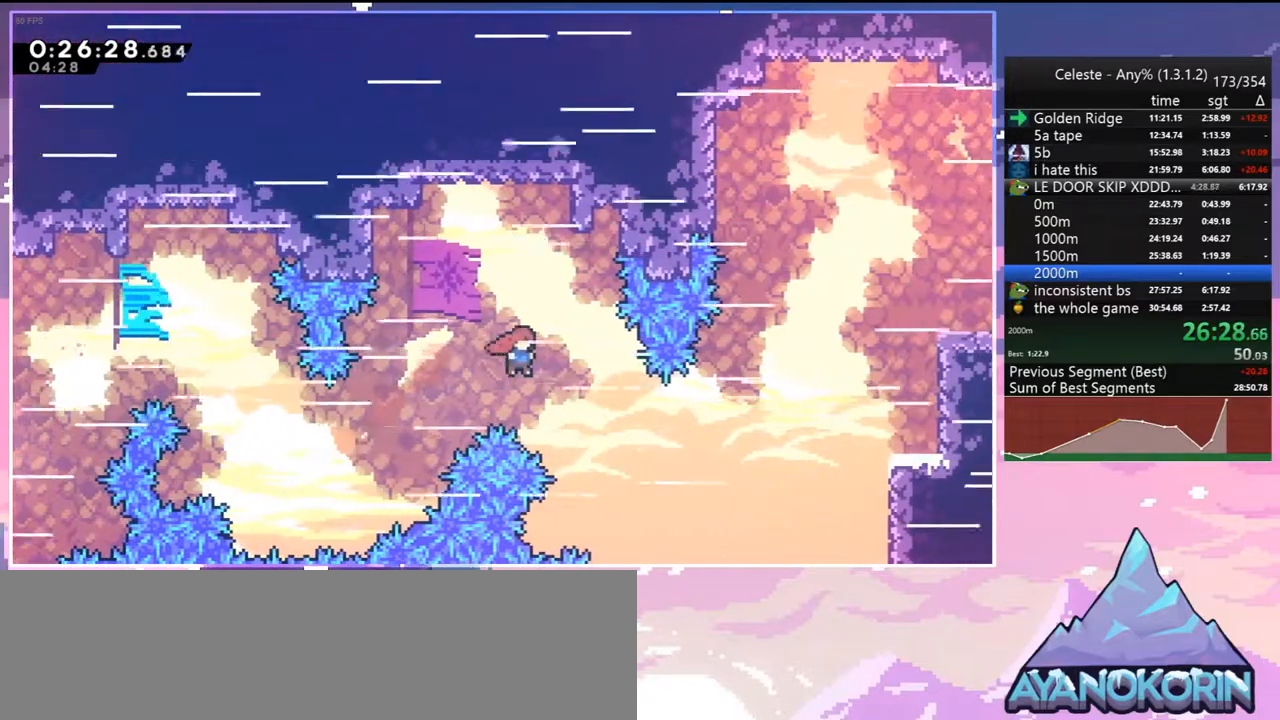
{"keys": ["dash", "grab", "right", "up"], "events": [[300, "dash", "down"], [450, "grab", "down"]]}
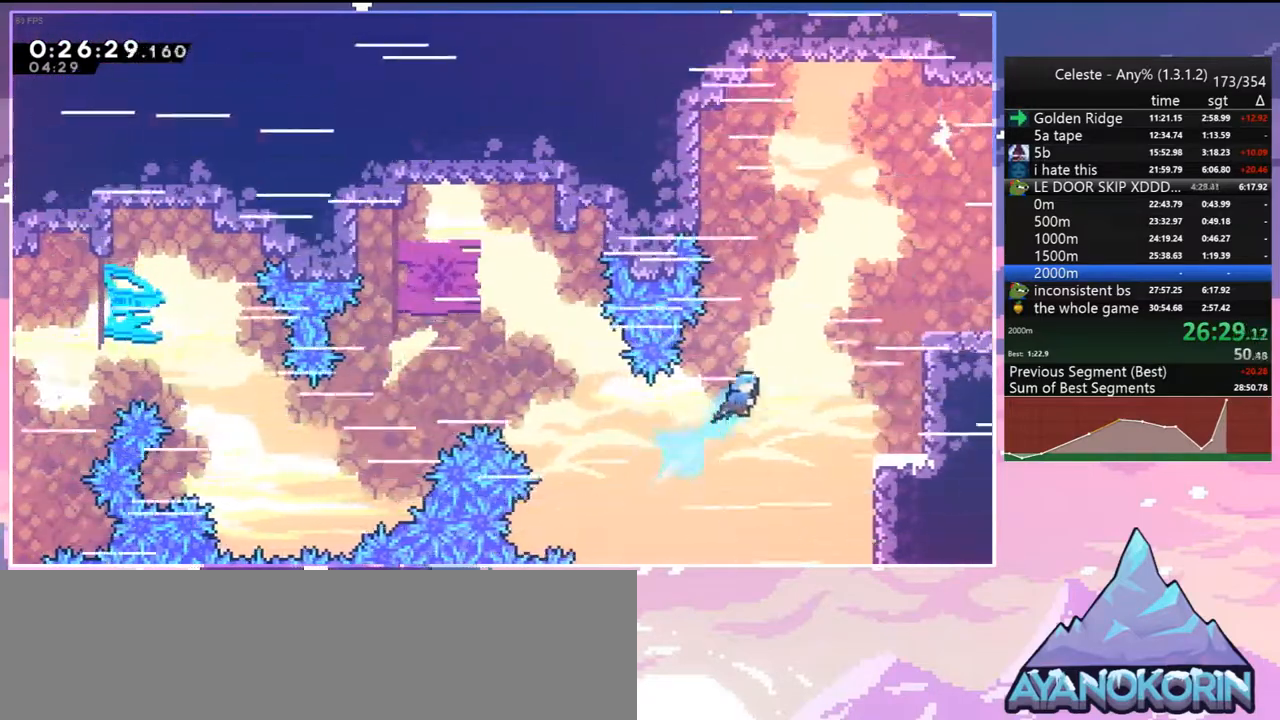
{"keys": ["grab", "jump", "jump2", "right", "up"], "events": [[33, "dash", "up"], [317, "jump", "down"], [367, "jump2", "down"]]}
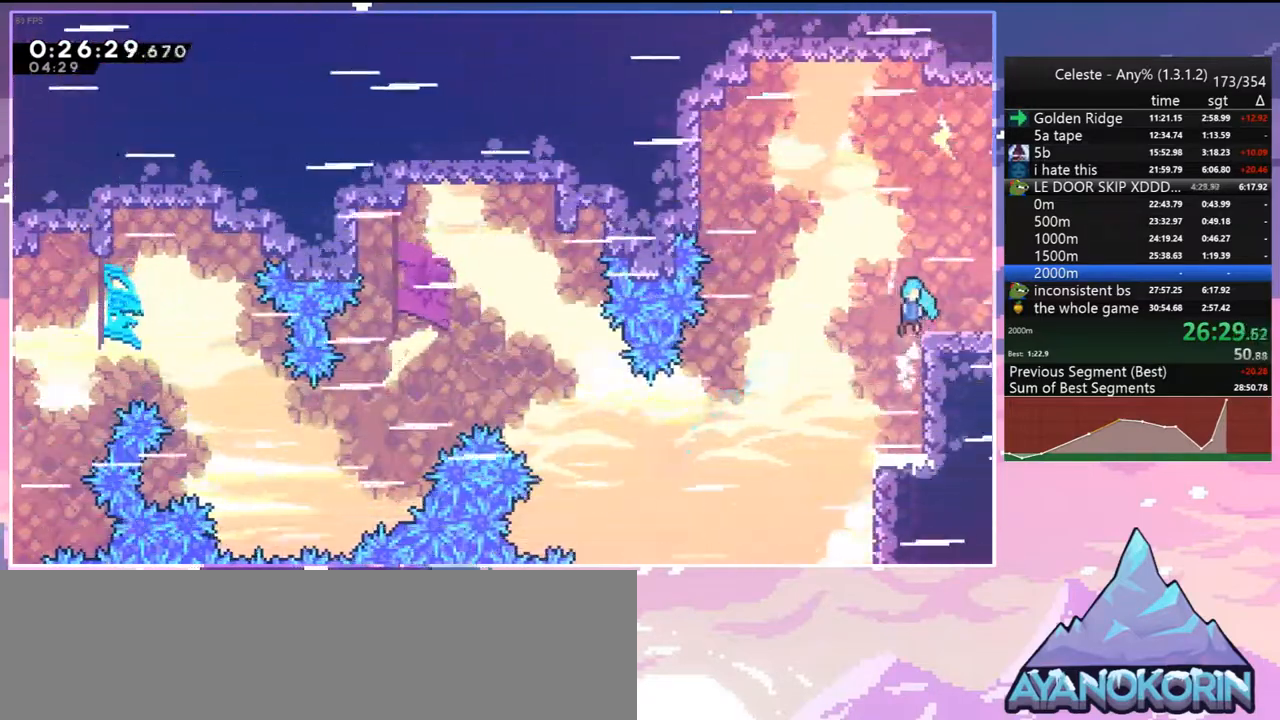
{"keys": ["right"], "events": [[17, "jump2", "up"], [50, "grab", "up"], [50, "jump", "up"], [50, "right", "up"], [50, "up", "up"], [200, "down", "down"], [250, "right", "down"], [283, "dash", "down"], [333, "jump", "down"], [433, "dash", "up"], [433, "down", "up"], [433, "jump", "up"]]}
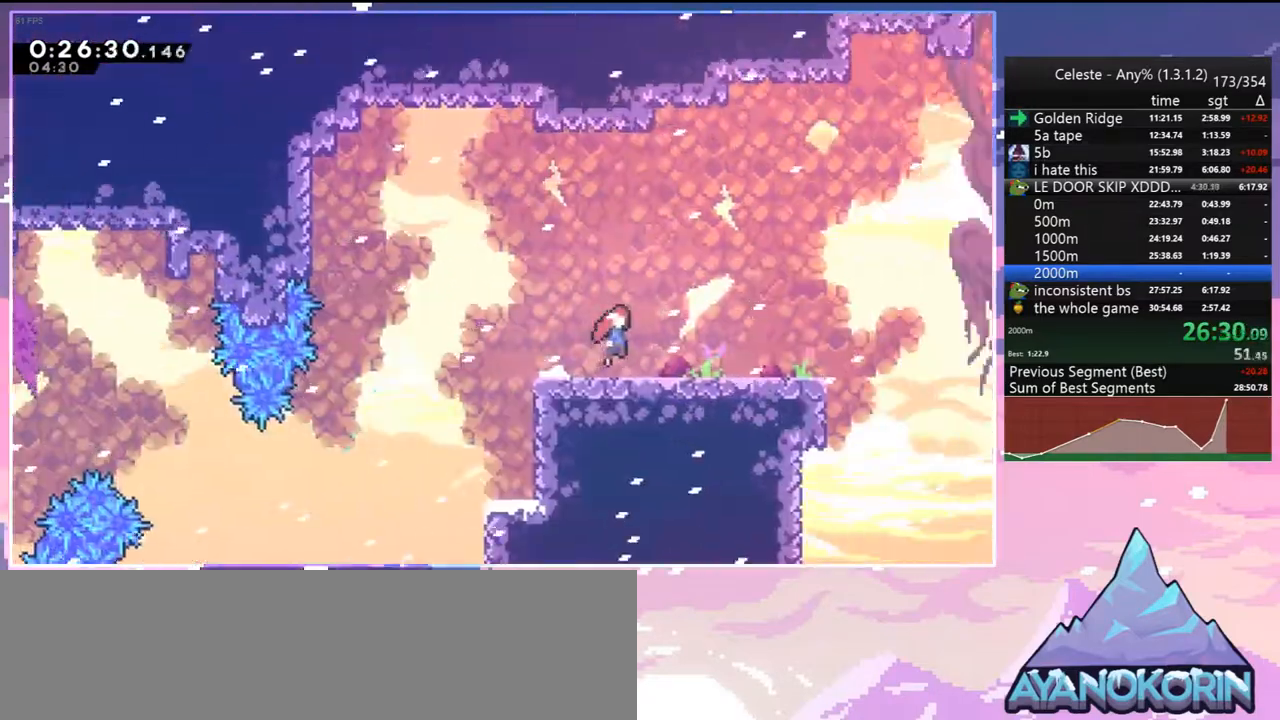
{"keys": ["right"], "events": []}
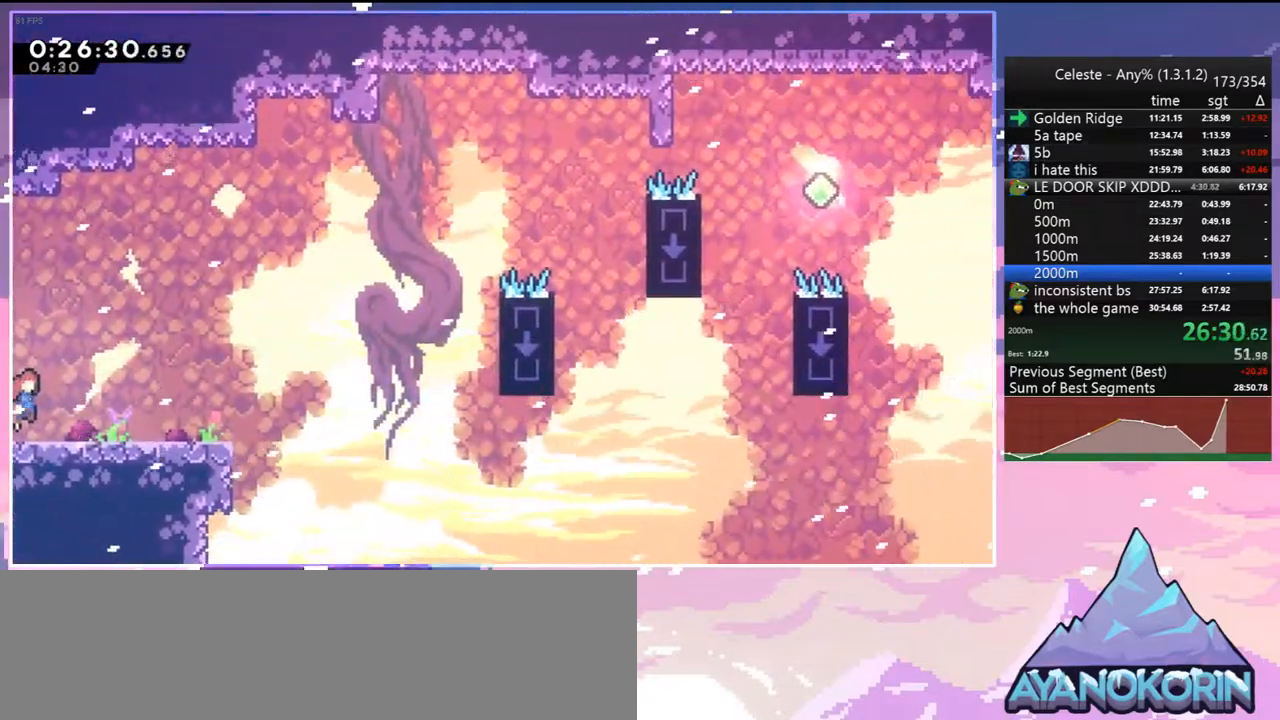
{"keys": ["right", "up"], "events": [[233, "jump", "down"], [317, "jump", "up"], [367, "up", "down"]]}
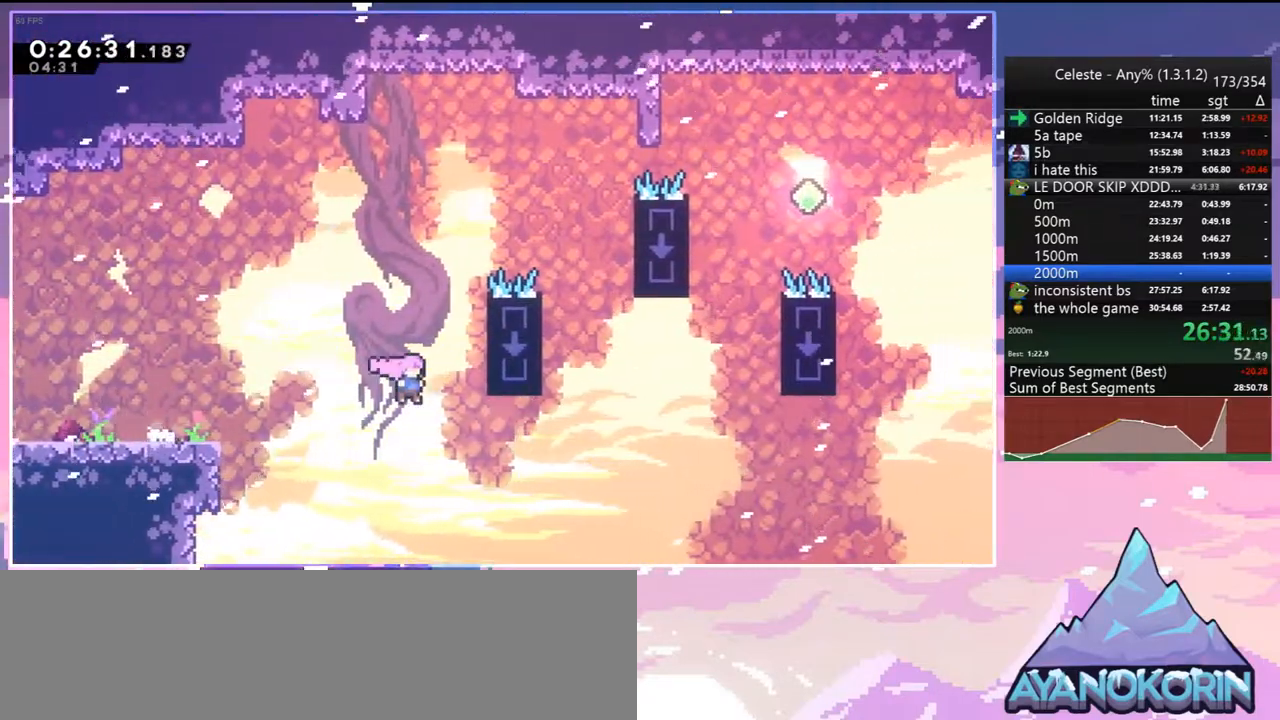
{"keys": ["right", "up"], "events": [[250, "dash", "down"], [383, "dash", "up"]]}
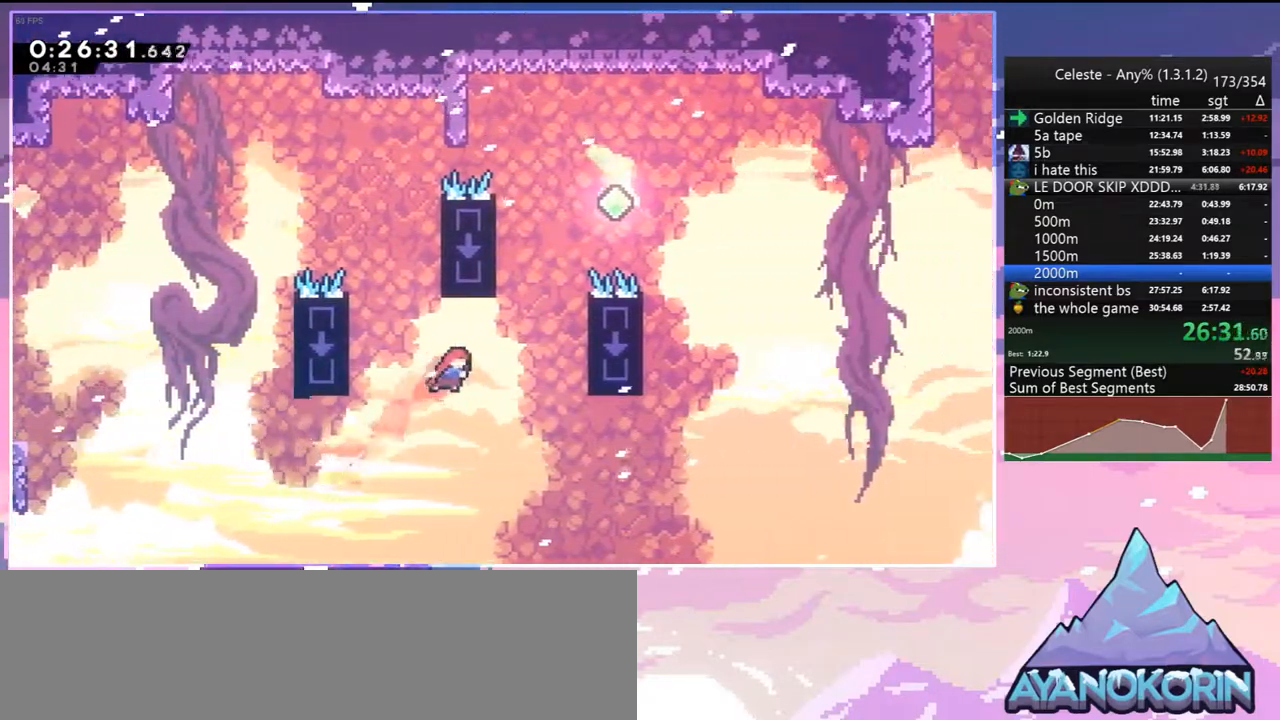
{"keys": ["jump", "right"], "events": [[167, "right", "up"], [217, "dash", "down"], [350, "right", "down"], [400, "jump", "down"], [450, "up", "up"], [500, "dash", "up"]]}
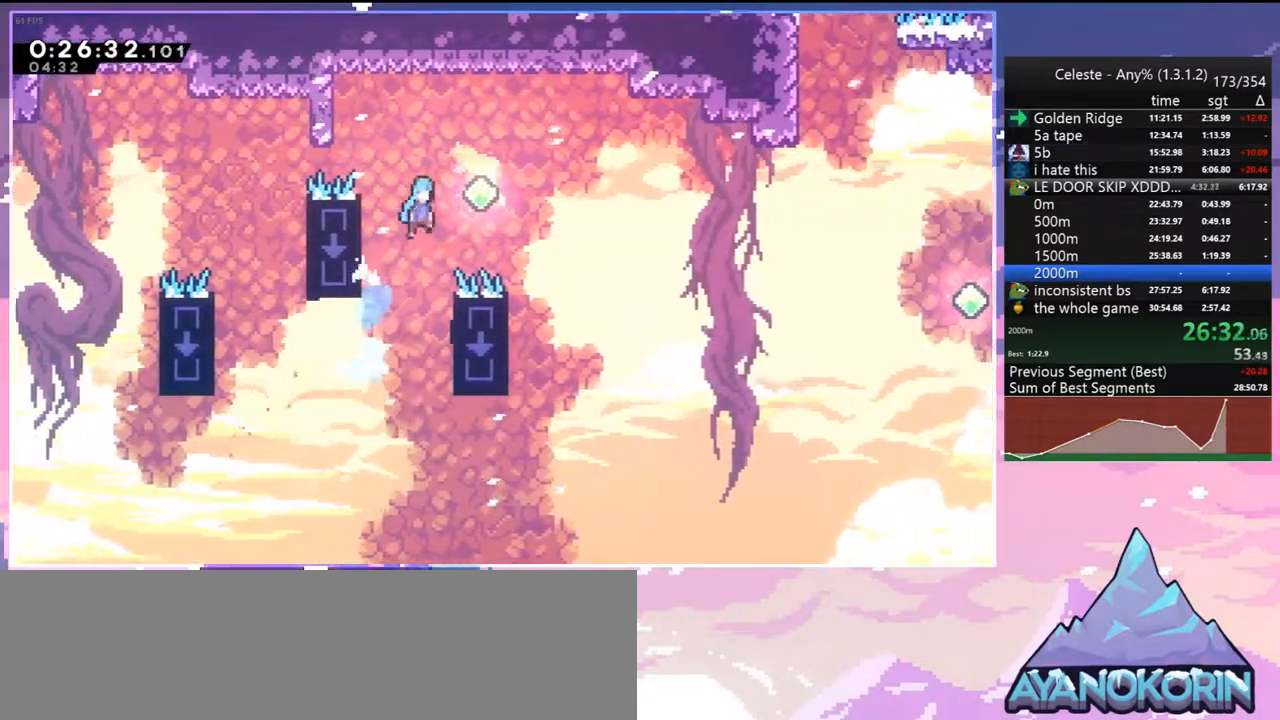
{"keys": ["jump", "right"], "events": []}
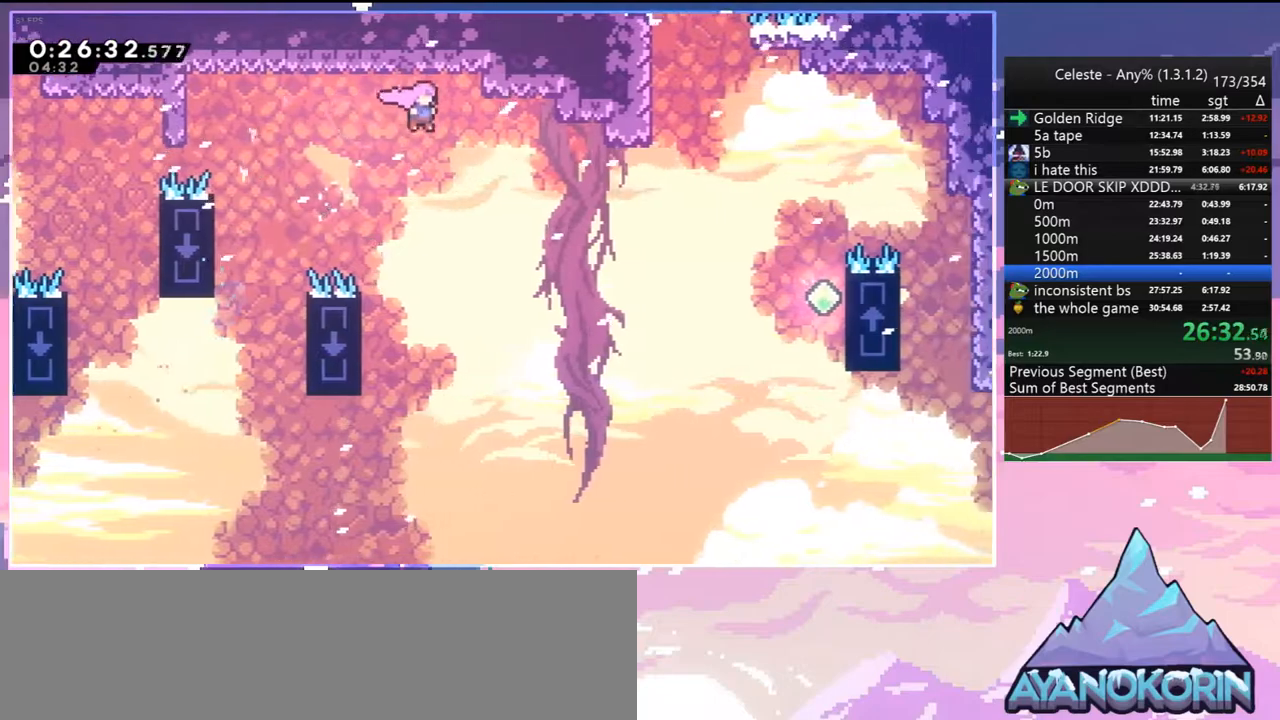
{"keys": ["right"], "events": [[200, "dash", "down"], [250, "jump", "up"], [333, "dash", "up"]]}
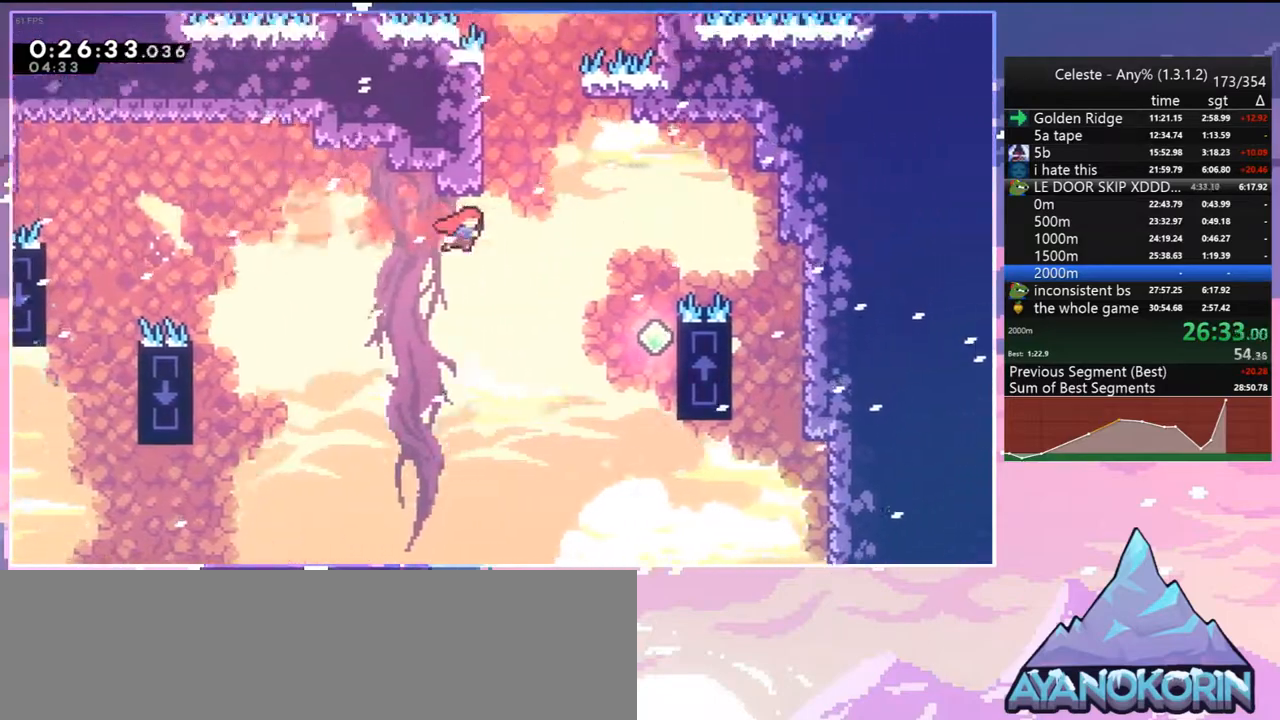
{"keys": ["jump", "right", "up"], "events": [[67, "up", "down"], [117, "dash", "down"], [117, "right", "up"], [350, "jump", "down"], [400, "right", "down"], [450, "dash", "up"]]}
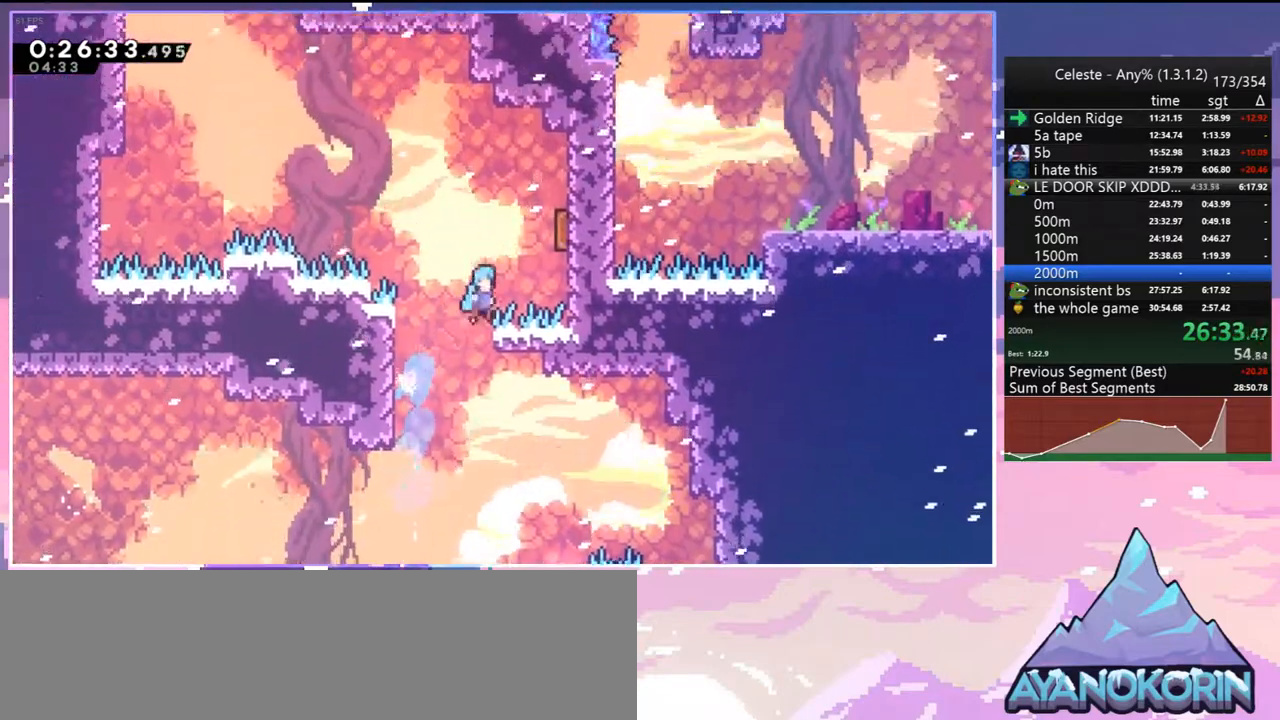
{"keys": ["jump", "left", "up"], "events": [[33, "up", "up"], [183, "left", "down"], [233, "right", "up"], [233, "up", "down"]]}
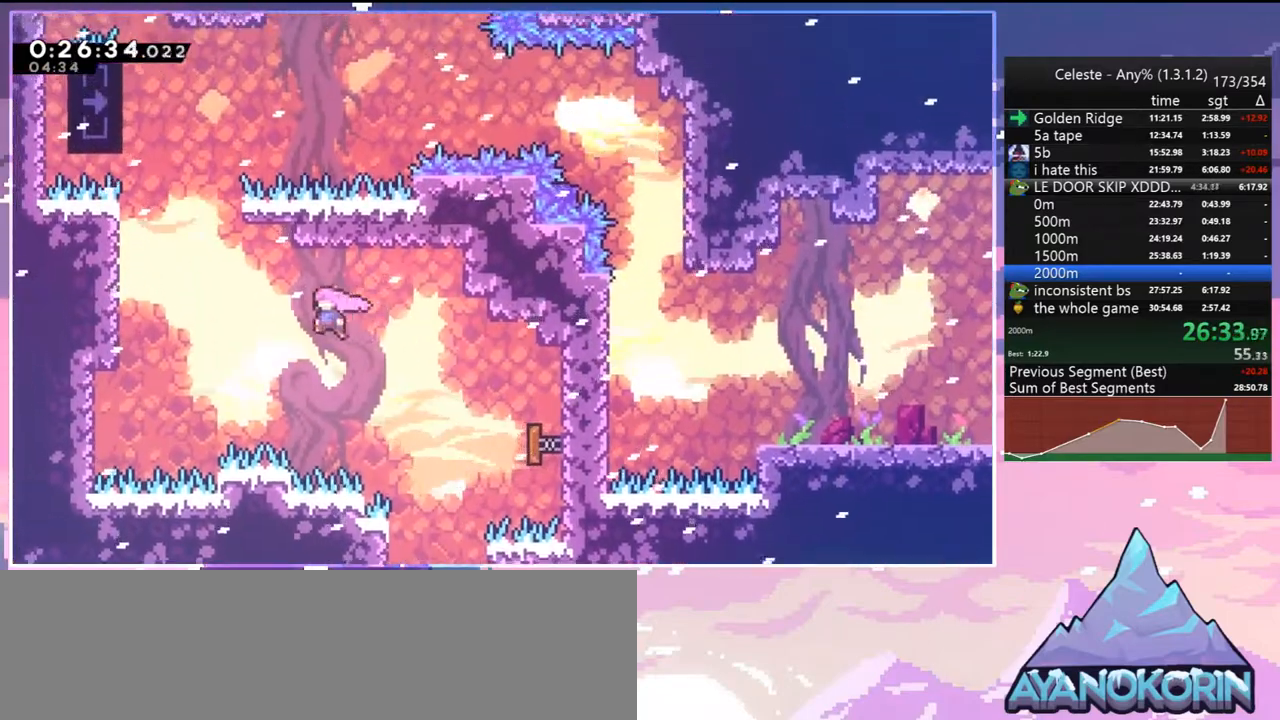
{"keys": ["grab", "jump", "left", "up"], "events": [[17, "dash", "down"], [50, "jump", "up"], [150, "grab", "down"], [250, "jump", "down"], [283, "dash", "up"]]}
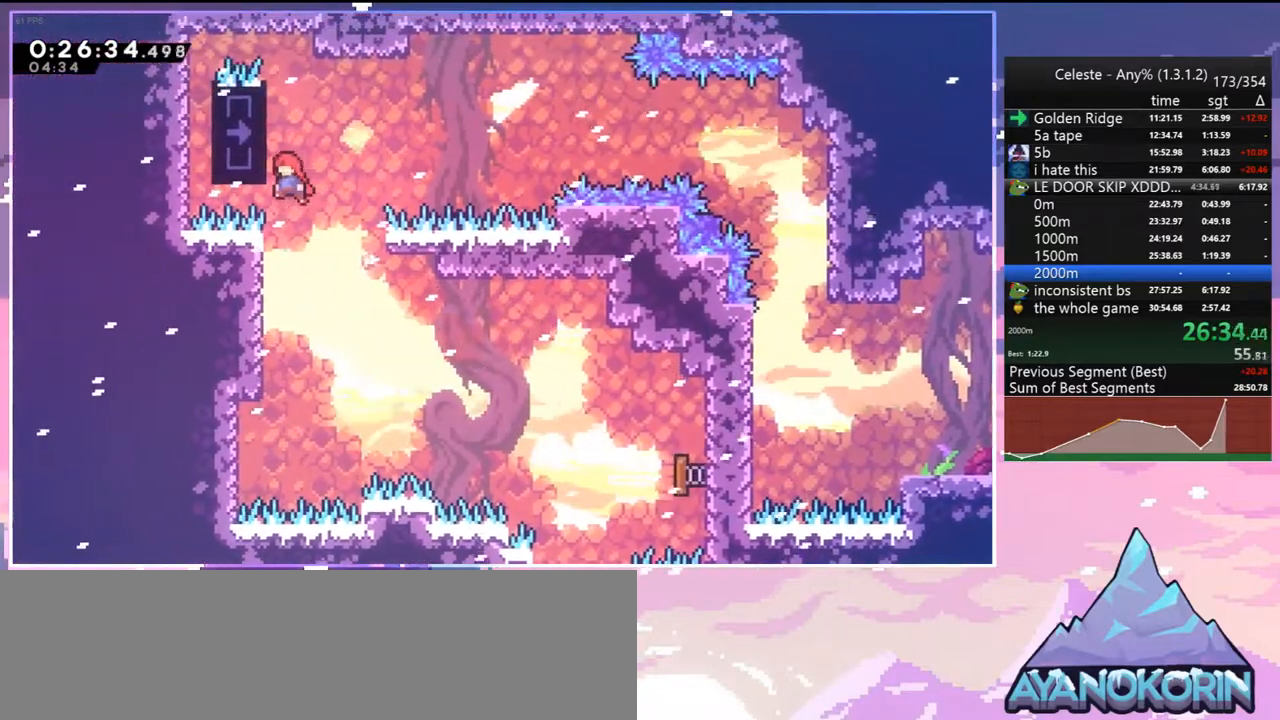
{"keys": ["grab", "right"], "events": [[67, "jump", "up"], [117, "left", "up"], [117, "up", "up"], [267, "right", "down"]]}
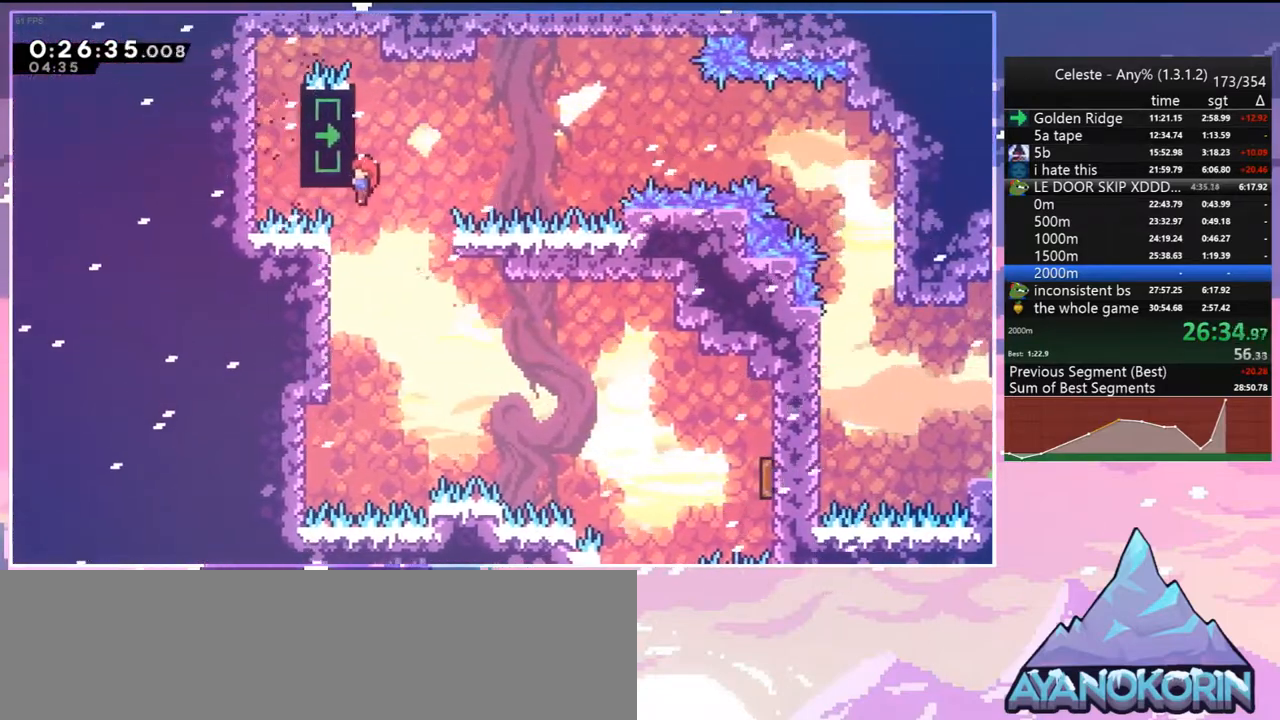
{"keys": ["grab", "jump", "right"], "events": [[417, "jump", "down"]]}
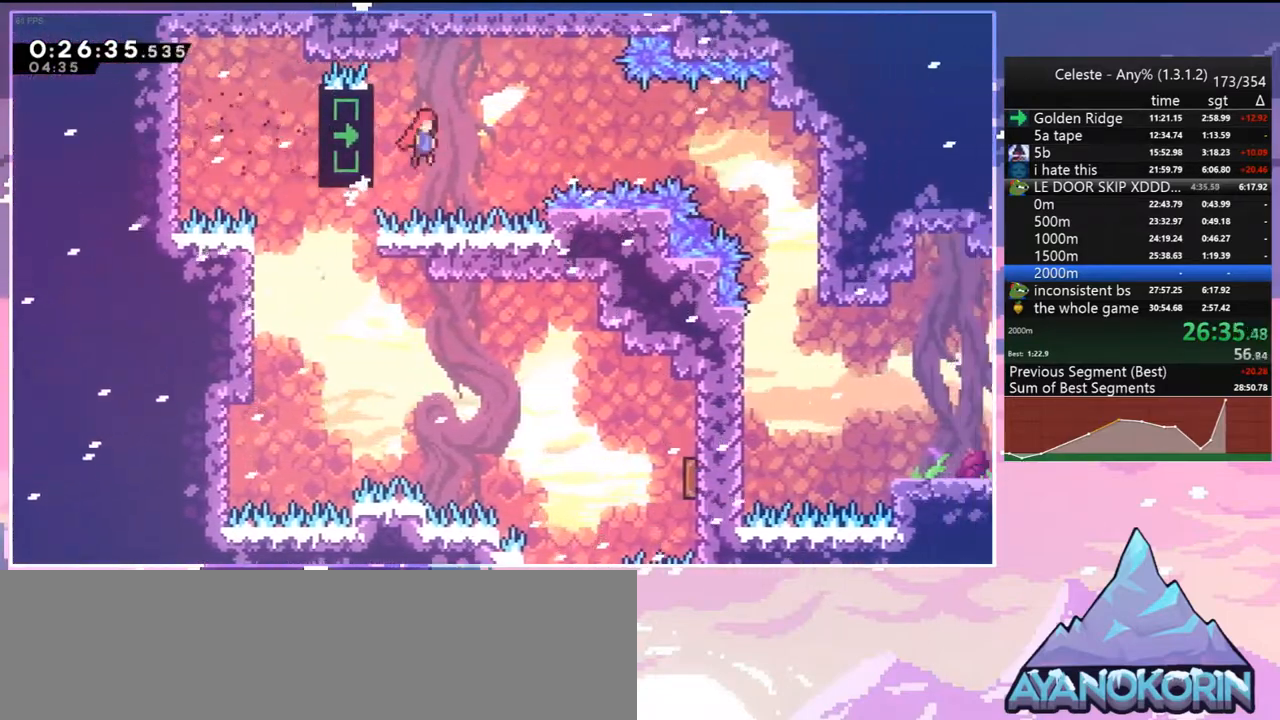
{"keys": ["right"], "events": [[50, "grab", "up"], [100, "jump", "up"], [333, "dash", "down"], [483, "dash", "up"]]}
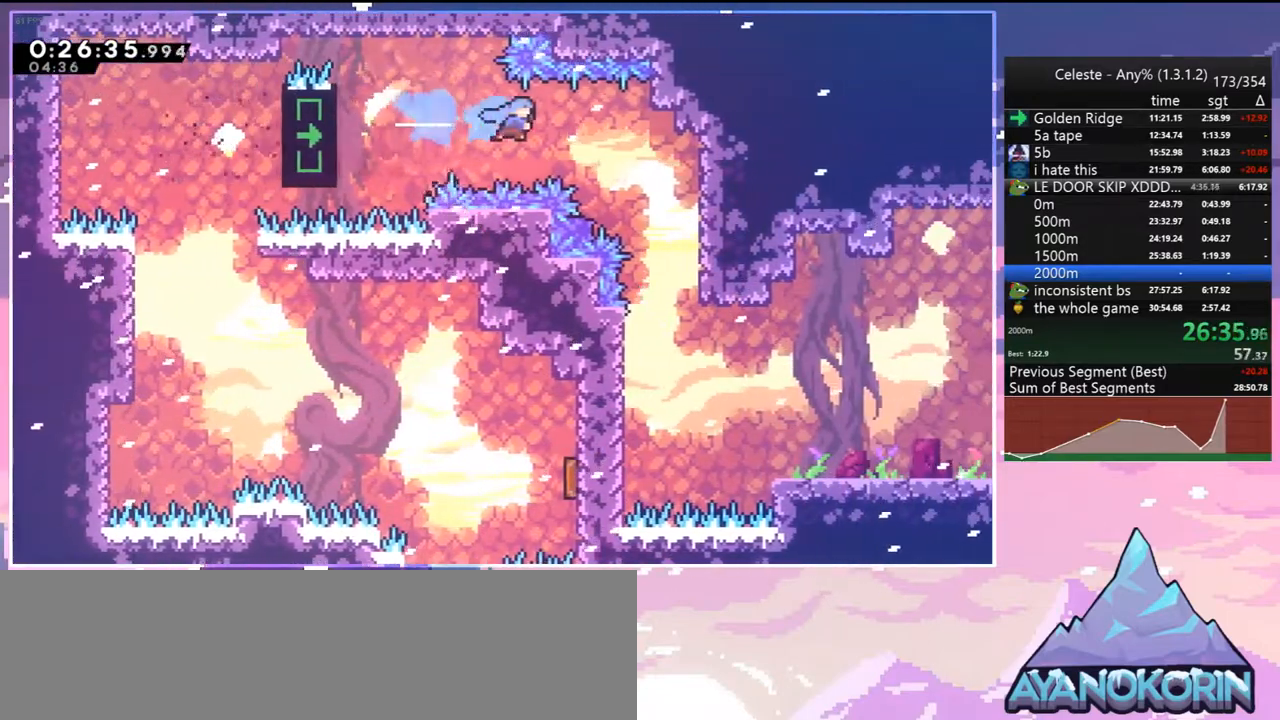
{"keys": ["right"], "events": [[350, "right", "up"], [500, "right", "down"]]}
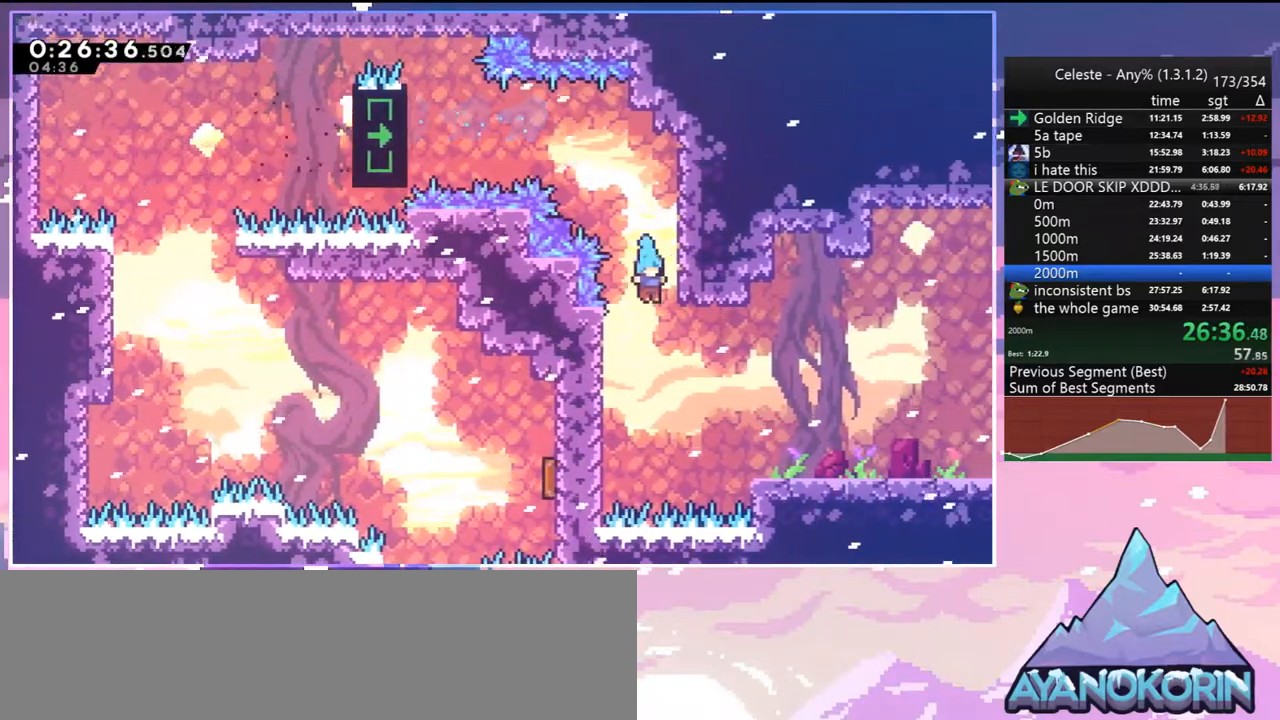
{"keys": ["right", "up"], "events": [[83, "grab", "down"], [233, "up", "down"], [367, "jump", "down"], [467, "grab", "up"], [467, "jump", "up"]]}
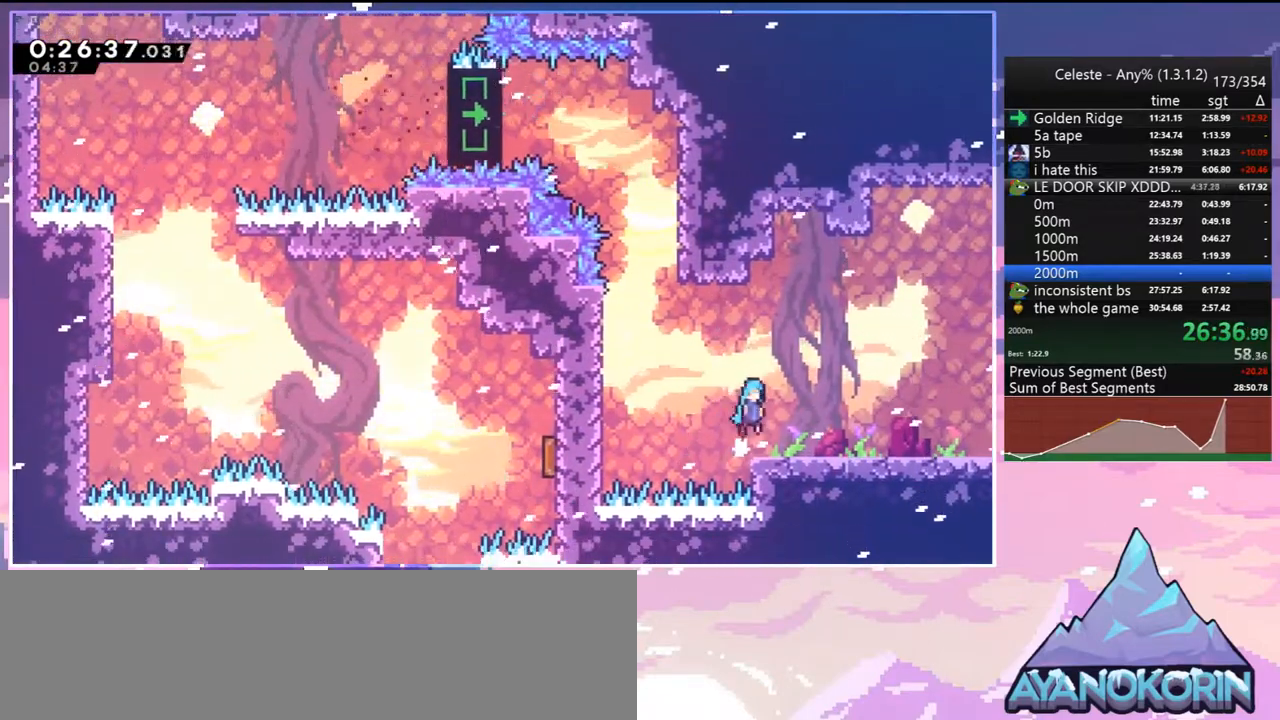
{"keys": ["dash", "down", "right"], "events": [[17, "up", "up"], [100, "down", "down"], [250, "dash", "down"], [383, "dash", "up"], [433, "dash", "down"], [433, "jump", "down"], [483, "jump", "up"]]}
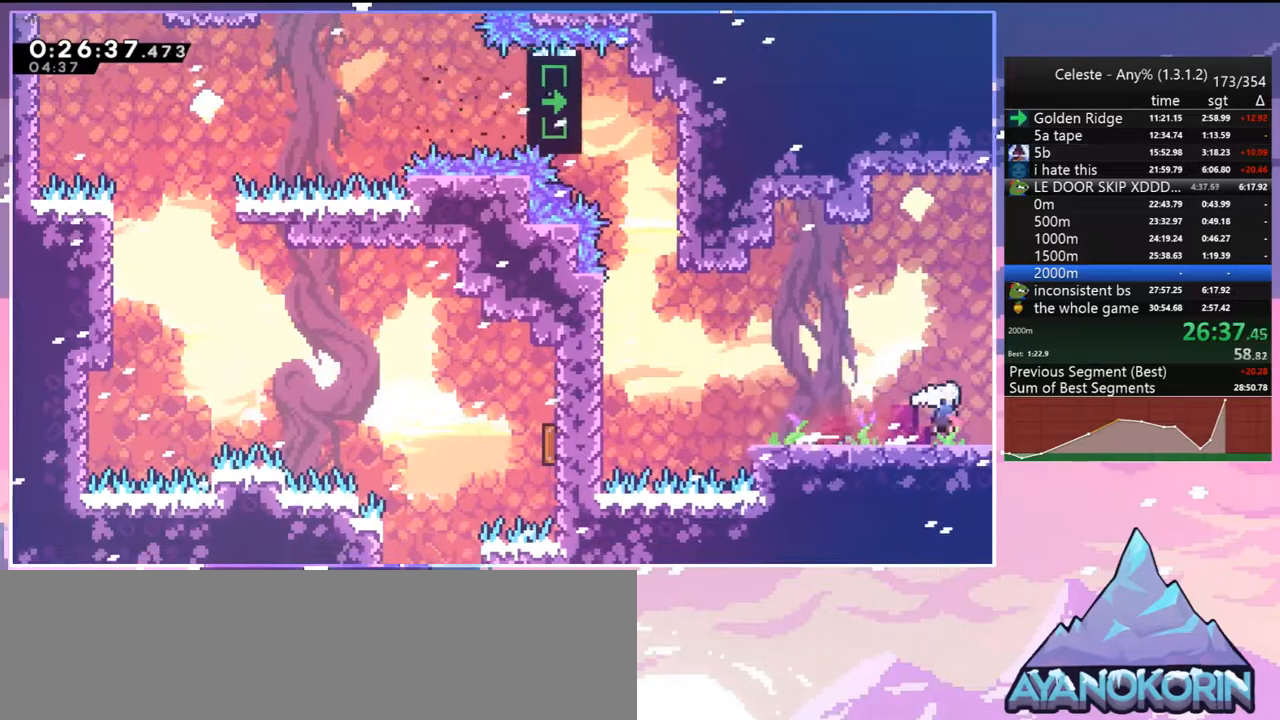
{"keys": ["down", "right"], "events": [[67, "dash", "up"]]}
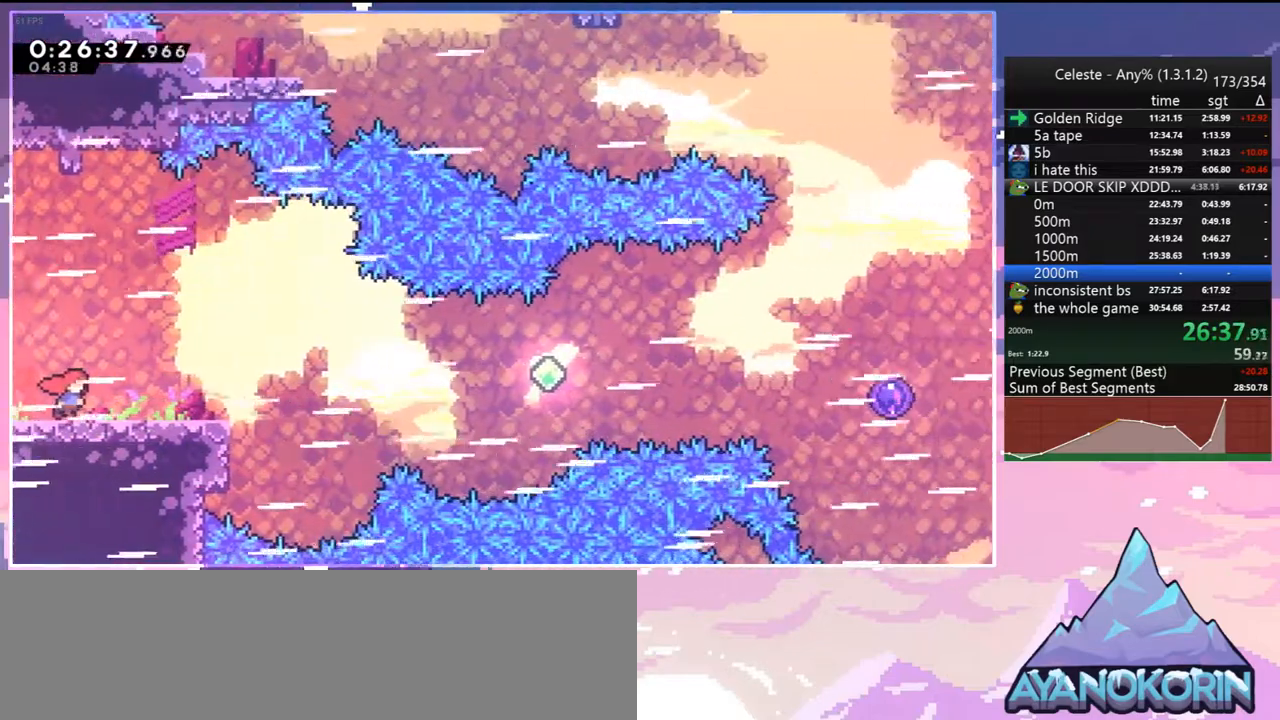
{"keys": ["jump", "right"], "events": [[317, "jump", "down"], [417, "down", "up"]]}
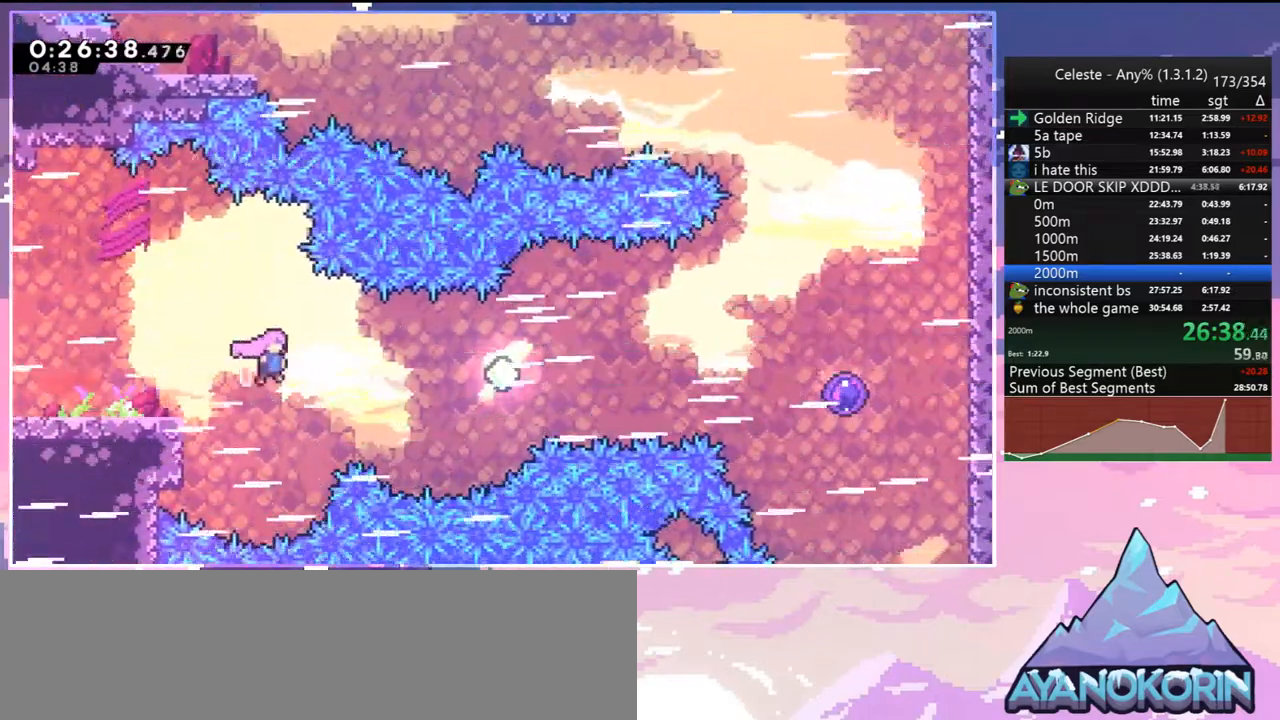
{"keys": ["dash", "right"], "events": [[50, "jump", "up"], [200, "dash", "down"], [333, "dash", "up"], [433, "dash", "down"]]}
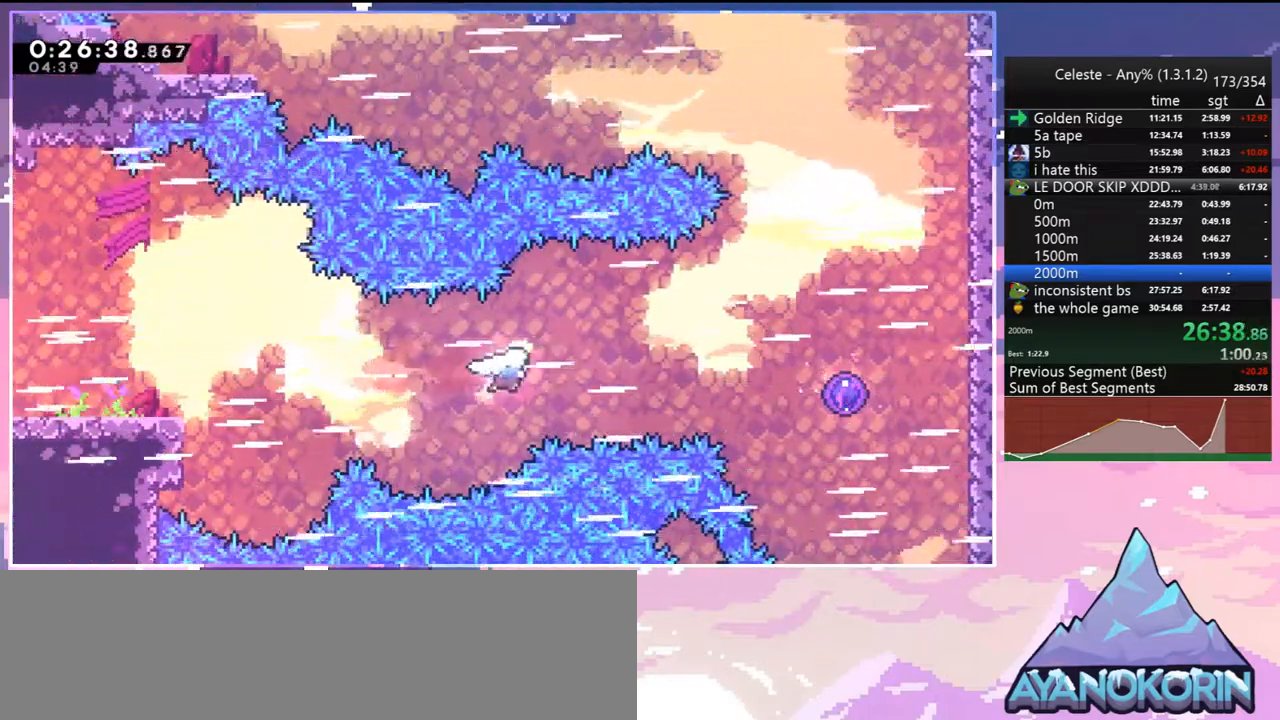
{"keys": ["right", "up"], "events": [[117, "dash", "up"], [217, "dash", "down"], [350, "dash", "up"], [500, "up", "down"]]}
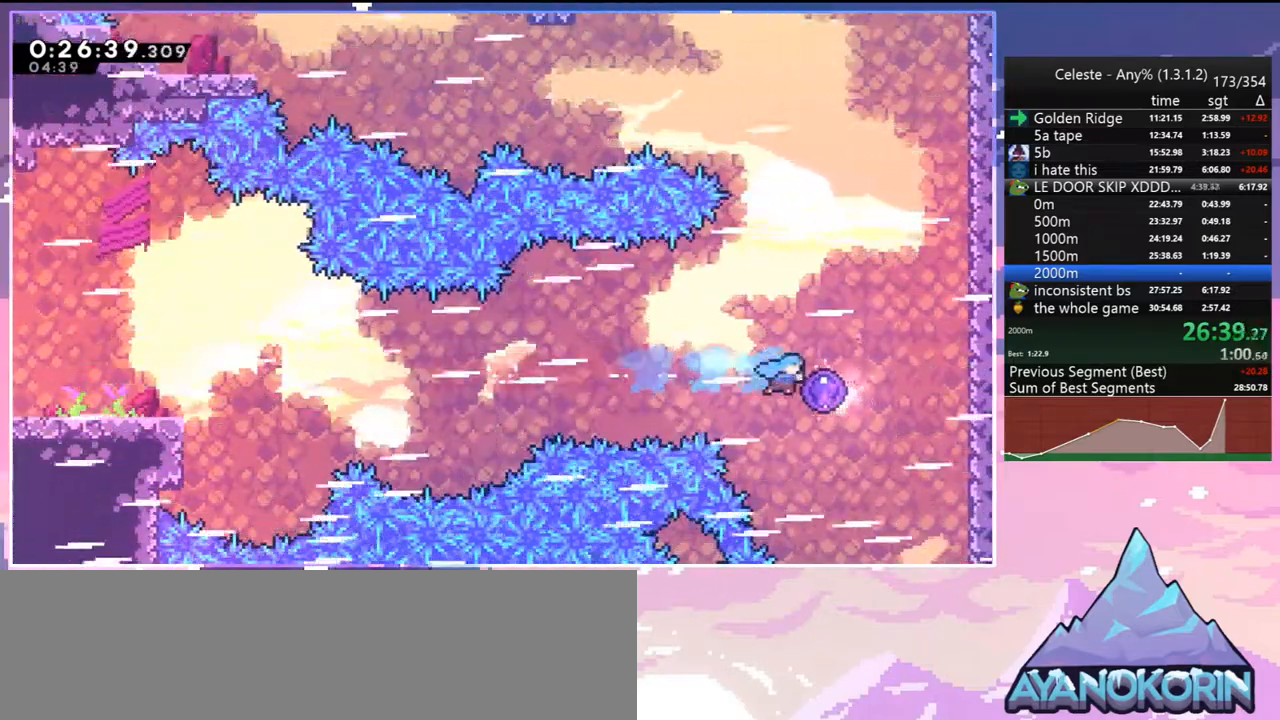
{"keys": ["up"], "events": [[83, "right", "up"]]}
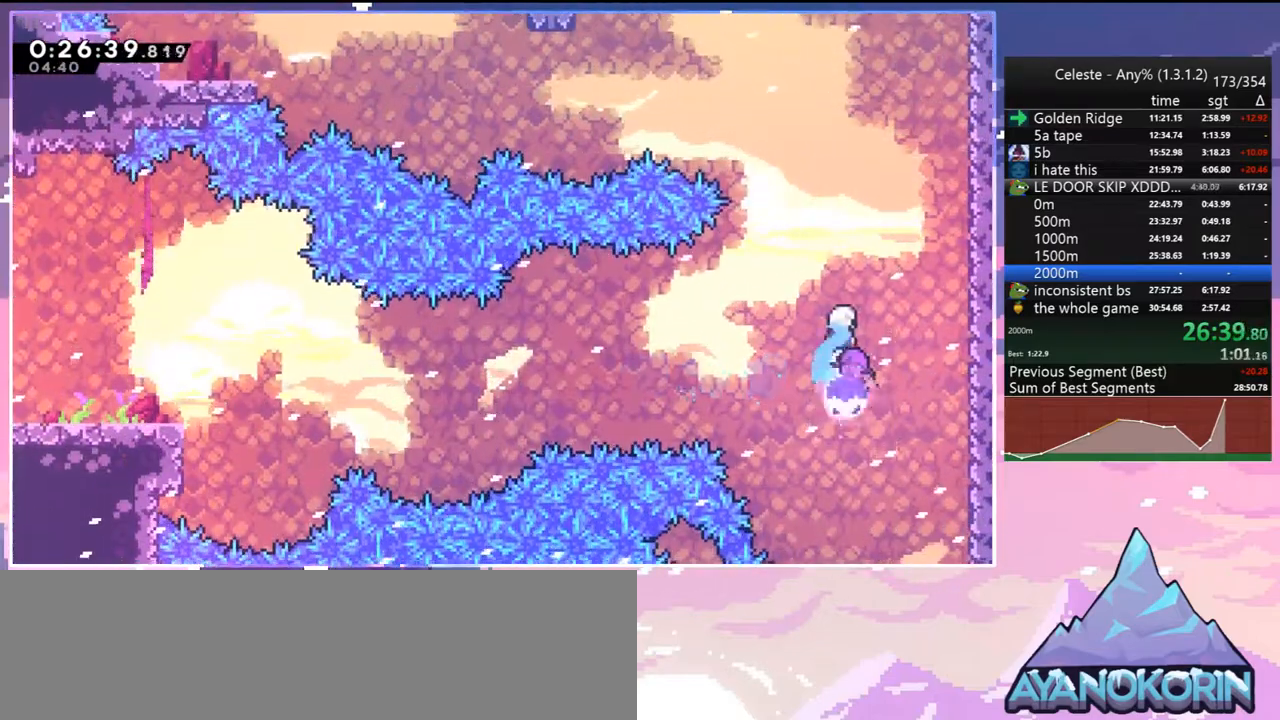
{"keys": ["dash", "right", "up"], "events": [[150, "dash", "down"], [300, "dash", "up"], [383, "dash", "down"], [383, "right", "down"]]}
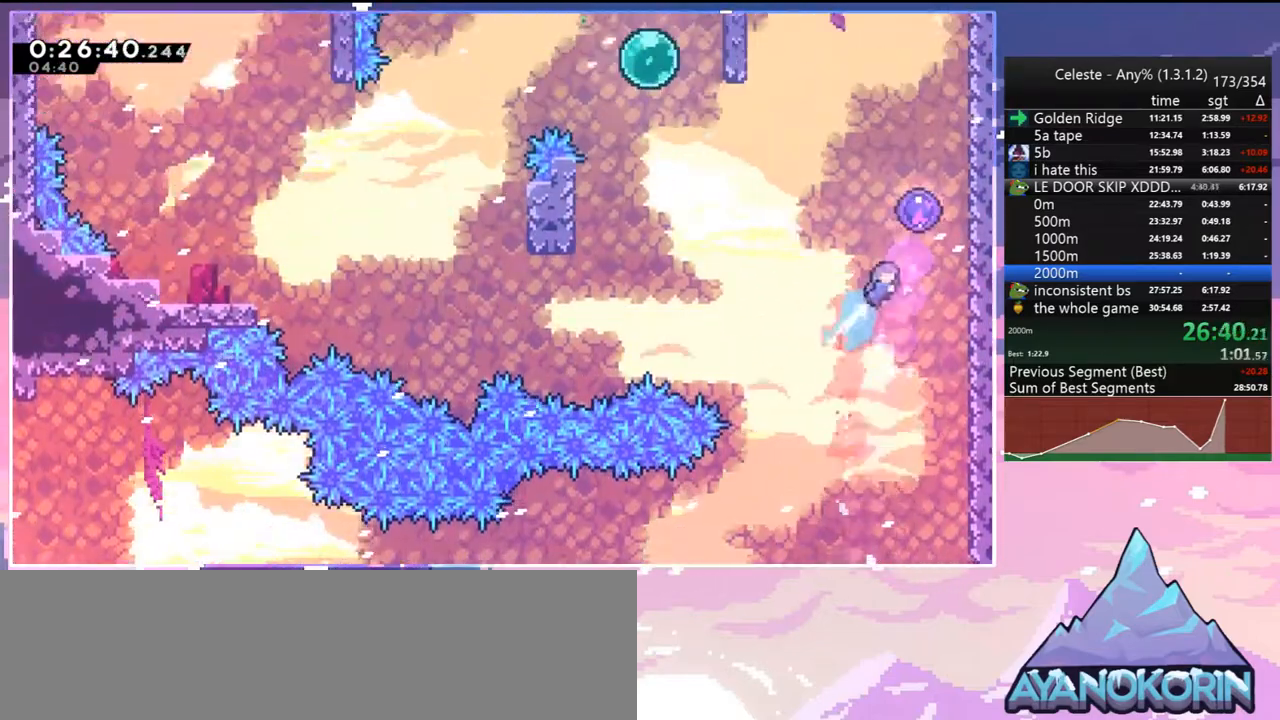
{"keys": ["down", "left"], "events": [[17, "dash", "up"], [67, "right", "up"], [67, "up", "up"], [117, "left", "down"], [167, "down", "down"]]}
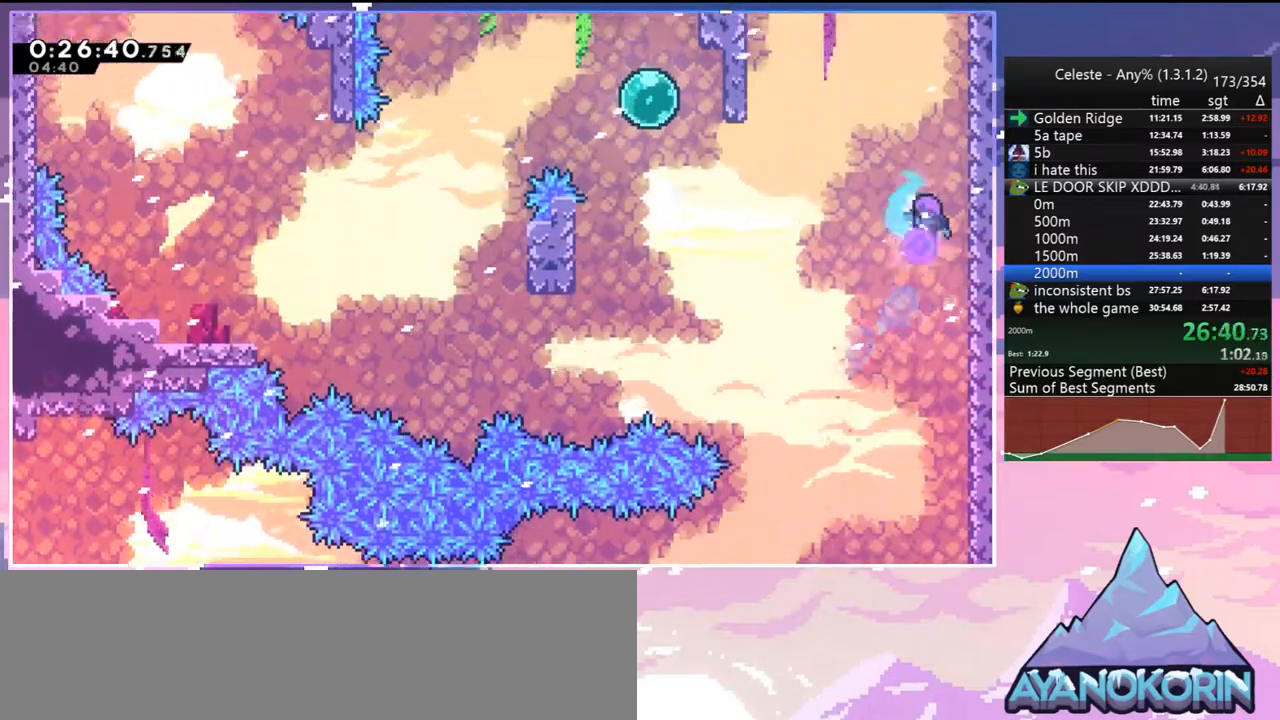
{"keys": ["left", "up"], "events": [[183, "dash", "down"], [317, "dash", "up"], [367, "down", "up"], [467, "up", "down"]]}
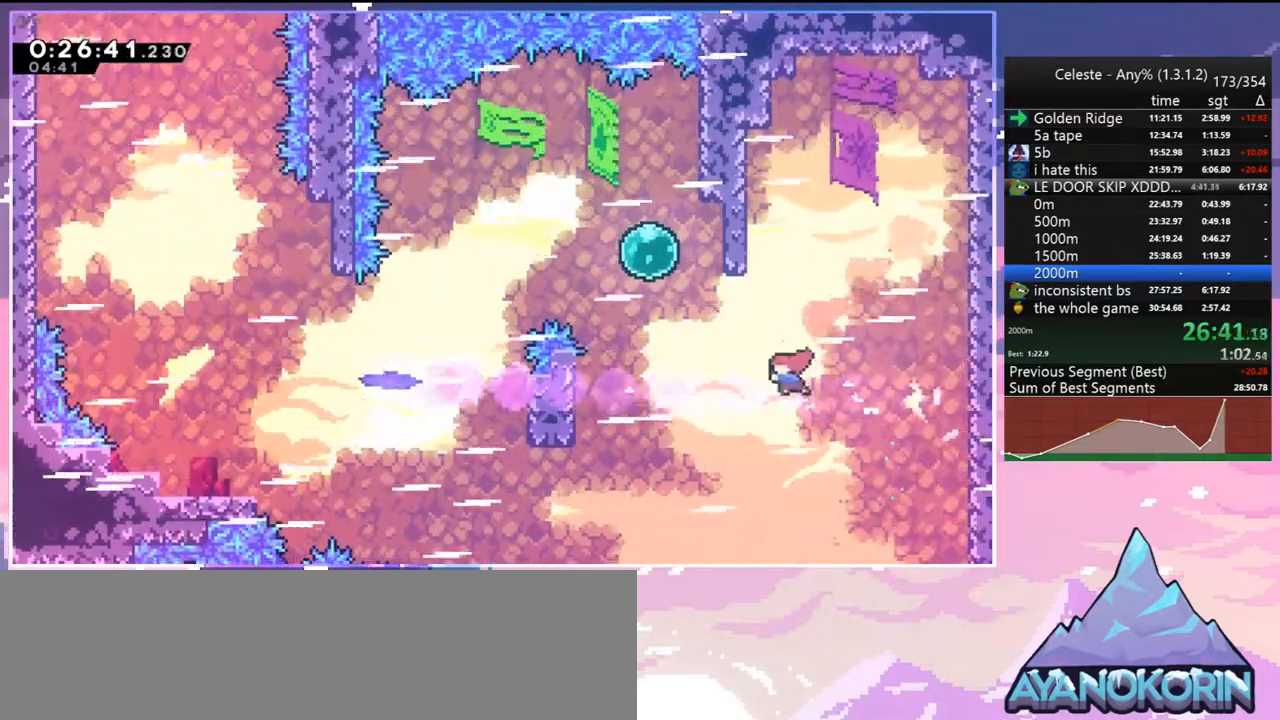
{"keys": ["left"], "events": [[50, "dash", "down"], [150, "dash", "up"], [333, "dash", "down"], [333, "up", "up"], [483, "dash", "up"]]}
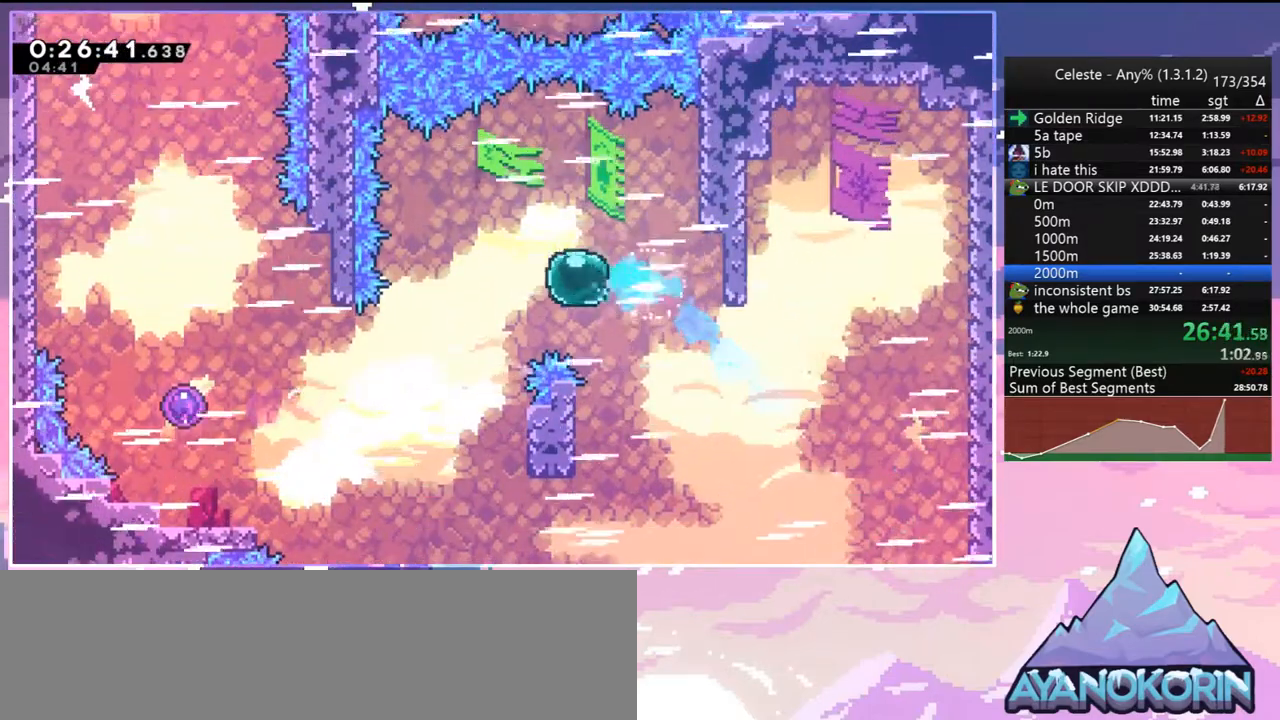
{"keys": ["dash", "left"], "events": [[33, "down", "down"], [117, "dash", "down"], [267, "dash", "up"], [350, "down", "up"], [400, "dash", "down"]]}
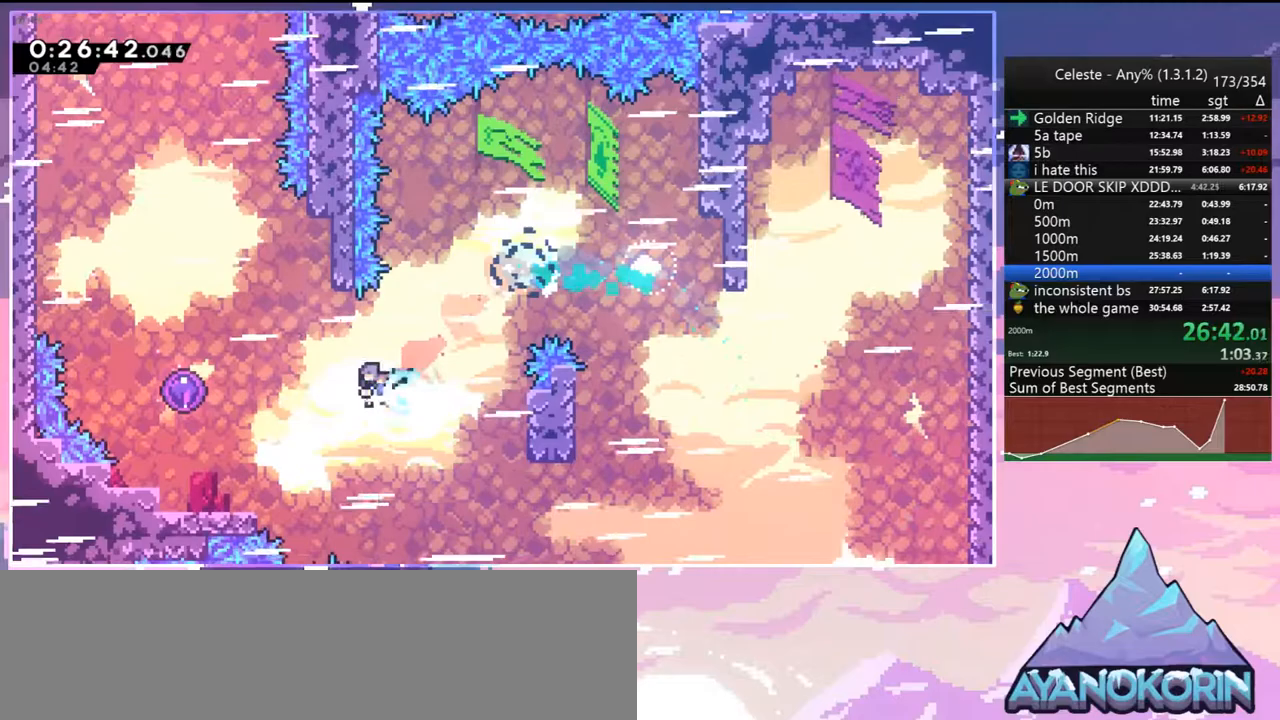
{"keys": ["left", "up"], "events": [[33, "dash", "up"], [133, "up", "down"]]}